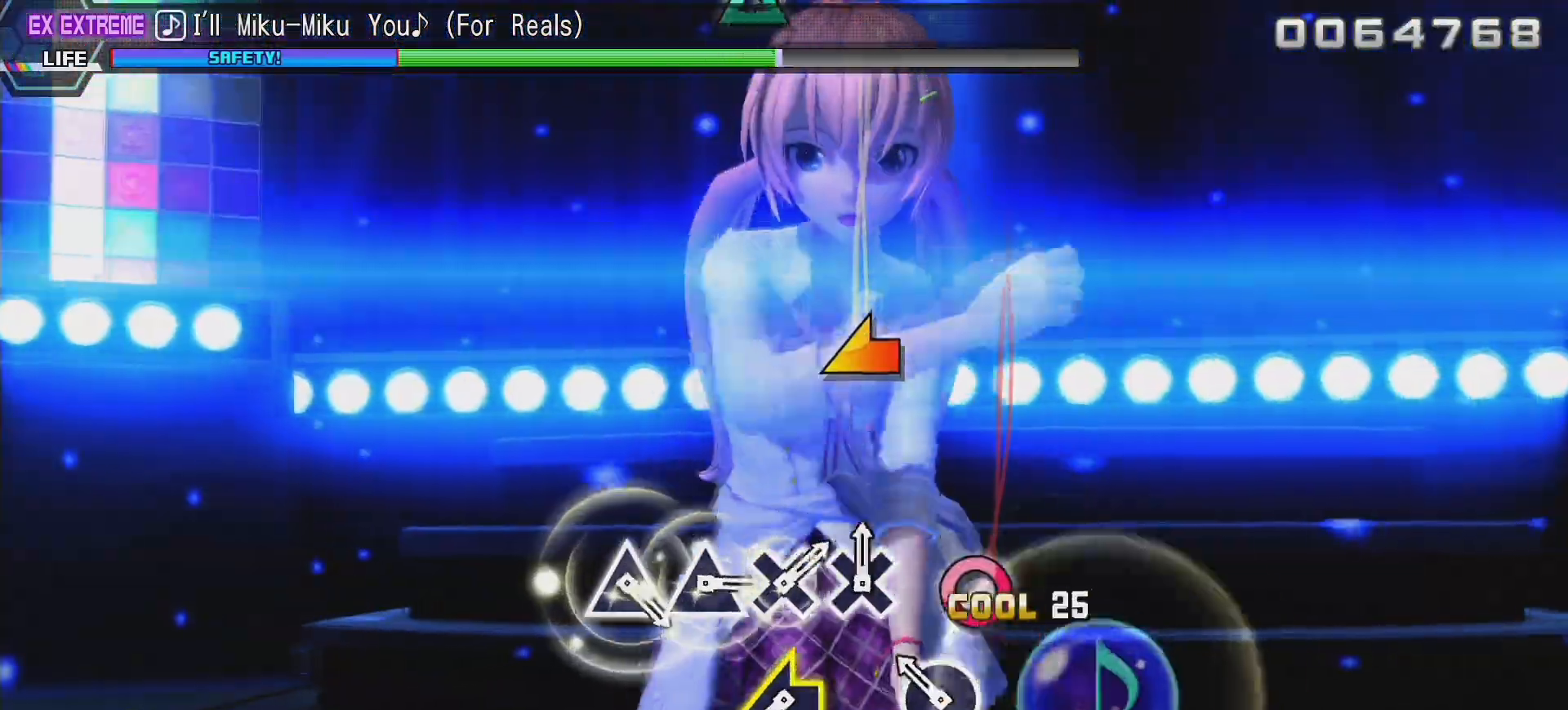
Gameplay with a controller (PlayStation layout); each line is a JSON object with the inputs held at the frame after it. "events" lists button and stick changes between this image and that frame as [ms after this image, input, new state], when the widget could be followed in between. Not read: L3 R3.
{"buttons": ["CIRCLE", "R2"], "left_stick": "left", "right_stick": "center", "events": [[33, "CIRCLE", "up"], [117, "CIRCLE", "down"], [467, "left_stick", "left"]]}
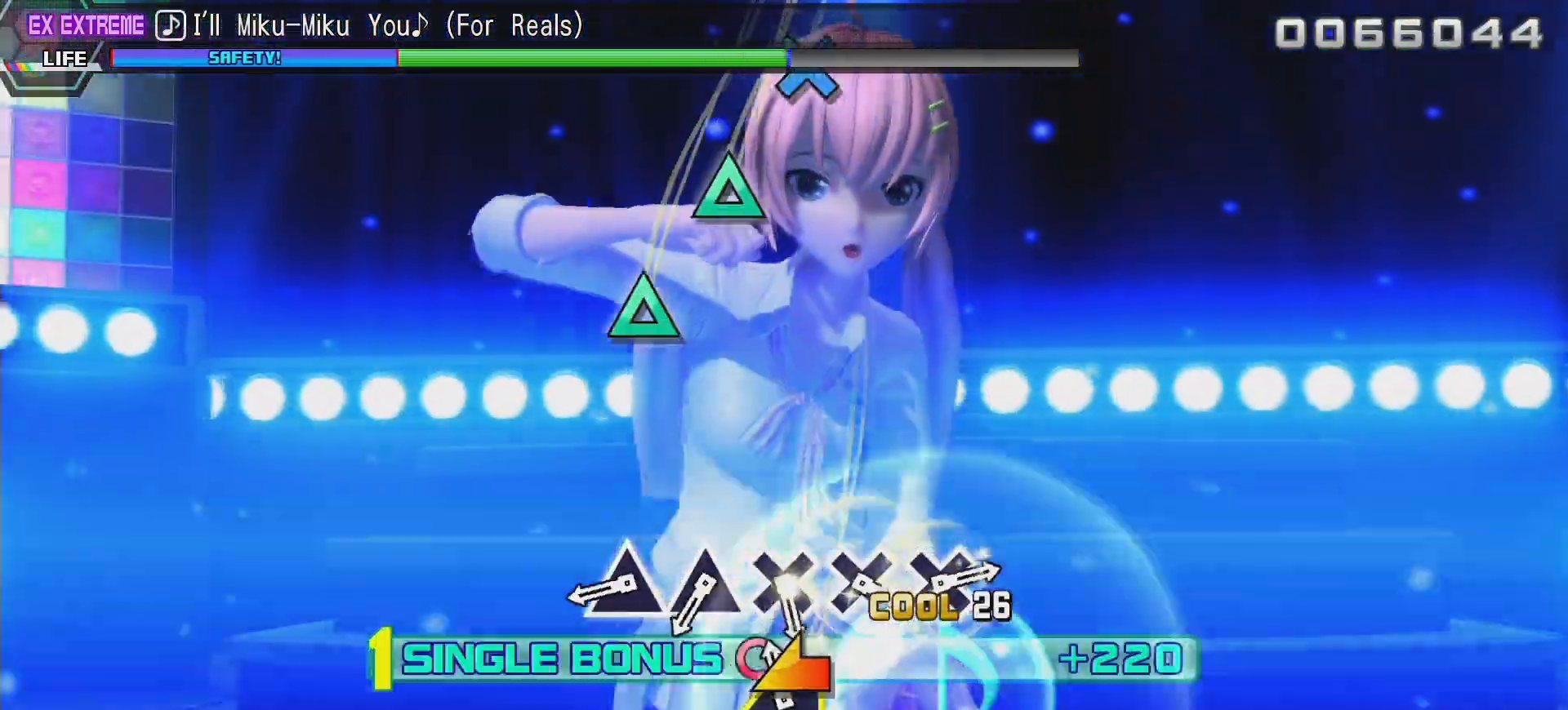
{"buttons": ["TRIANGLE", "L2"], "left_stick": "center", "right_stick": "center", "events": [[50, "L2", "down"], [117, "left_stick", "center"], [150, "R2", "up"], [183, "CIRCLE", "up"], [383, "TRIANGLE", "down"]]}
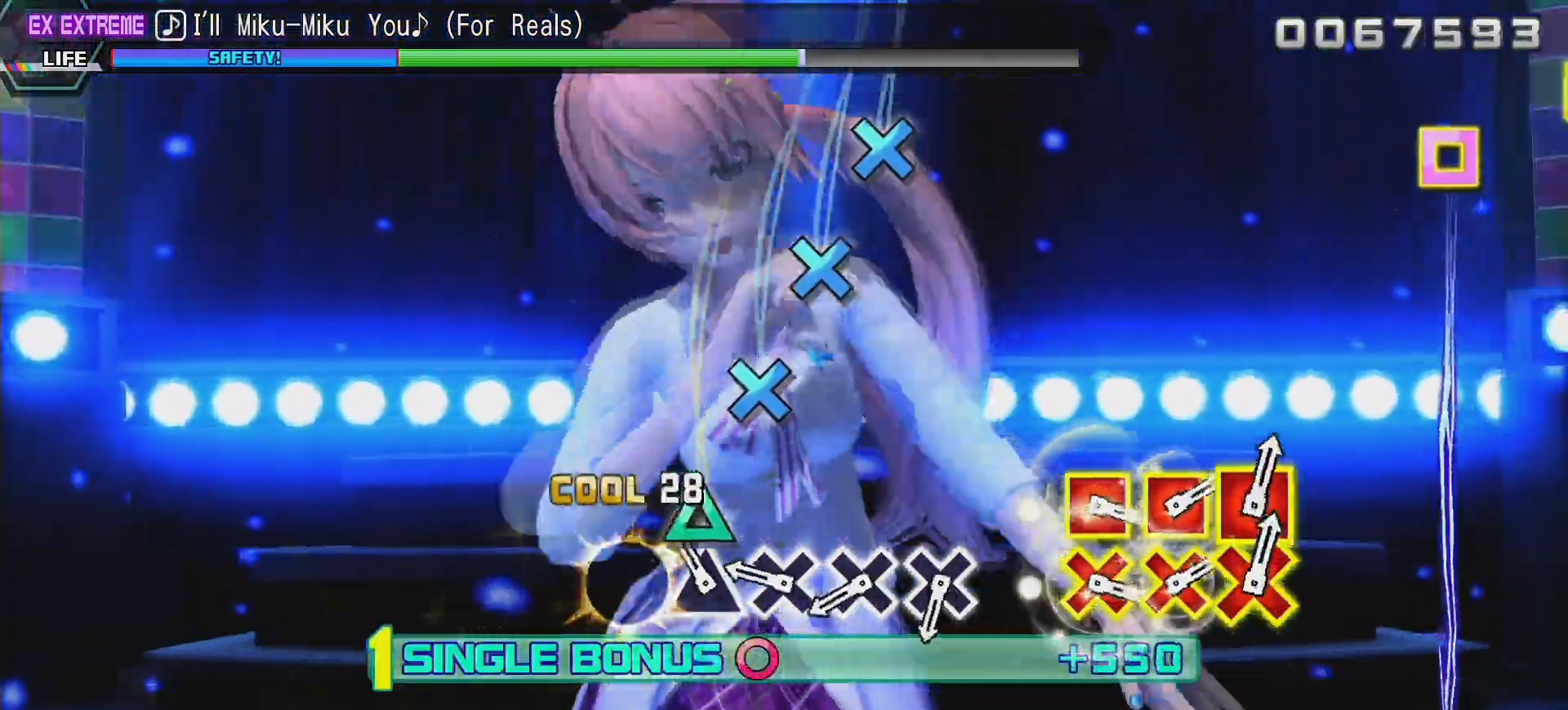
{"buttons": ["CROSS", "L2"], "left_stick": "center", "right_stick": "center", "events": [[17, "TRIANGLE", "up"], [67, "TRIANGLE", "down"], [150, "TRIANGLE", "up"], [267, "CROSS", "down"], [367, "CROSS", "up"], [433, "CROSS", "down"]]}
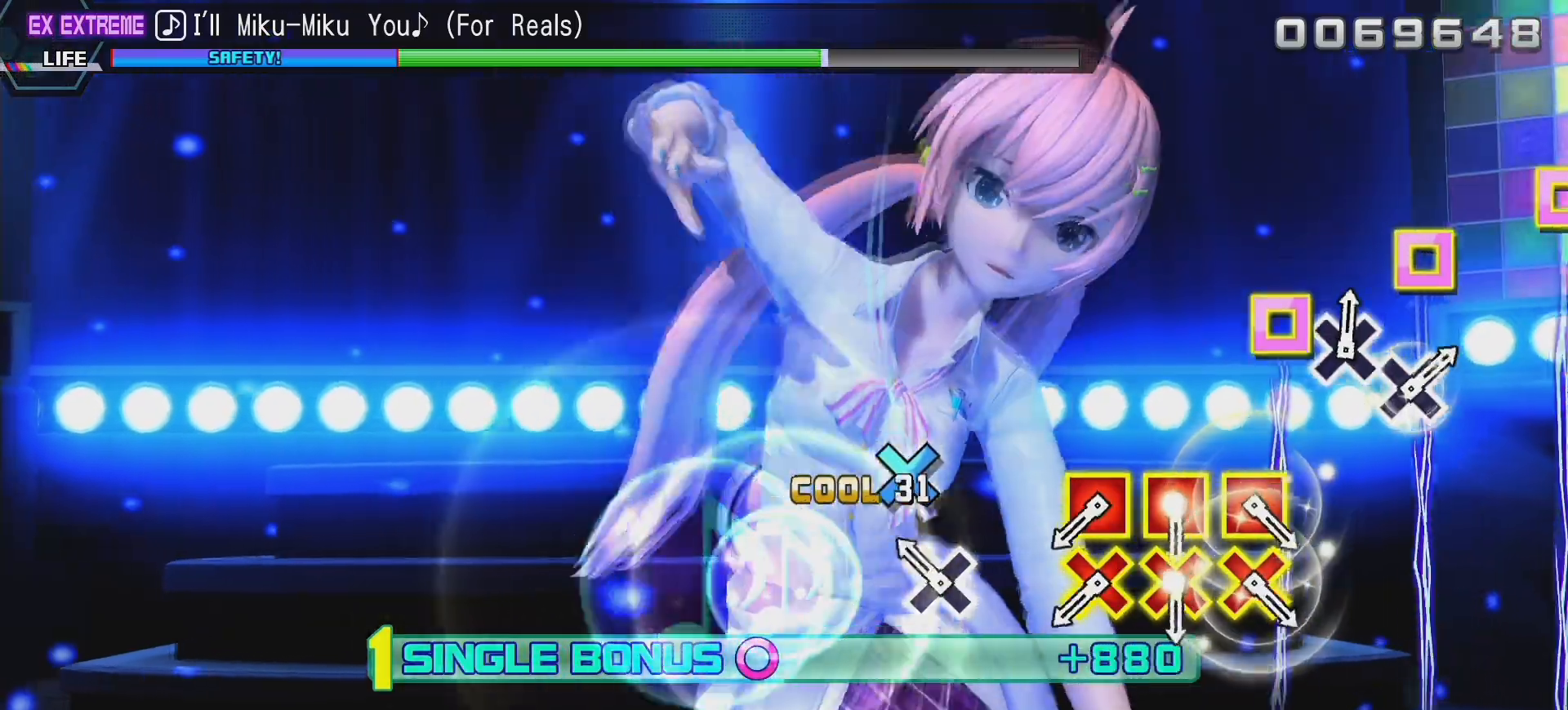
{"buttons": ["CROSS", "SQUARE", "L2"], "left_stick": "center", "right_stick": "center", "events": [[50, "CROSS", "up"], [117, "CROSS", "down"], [250, "CROSS", "up"], [500, "CROSS", "down"], [500, "SQUARE", "down"]]}
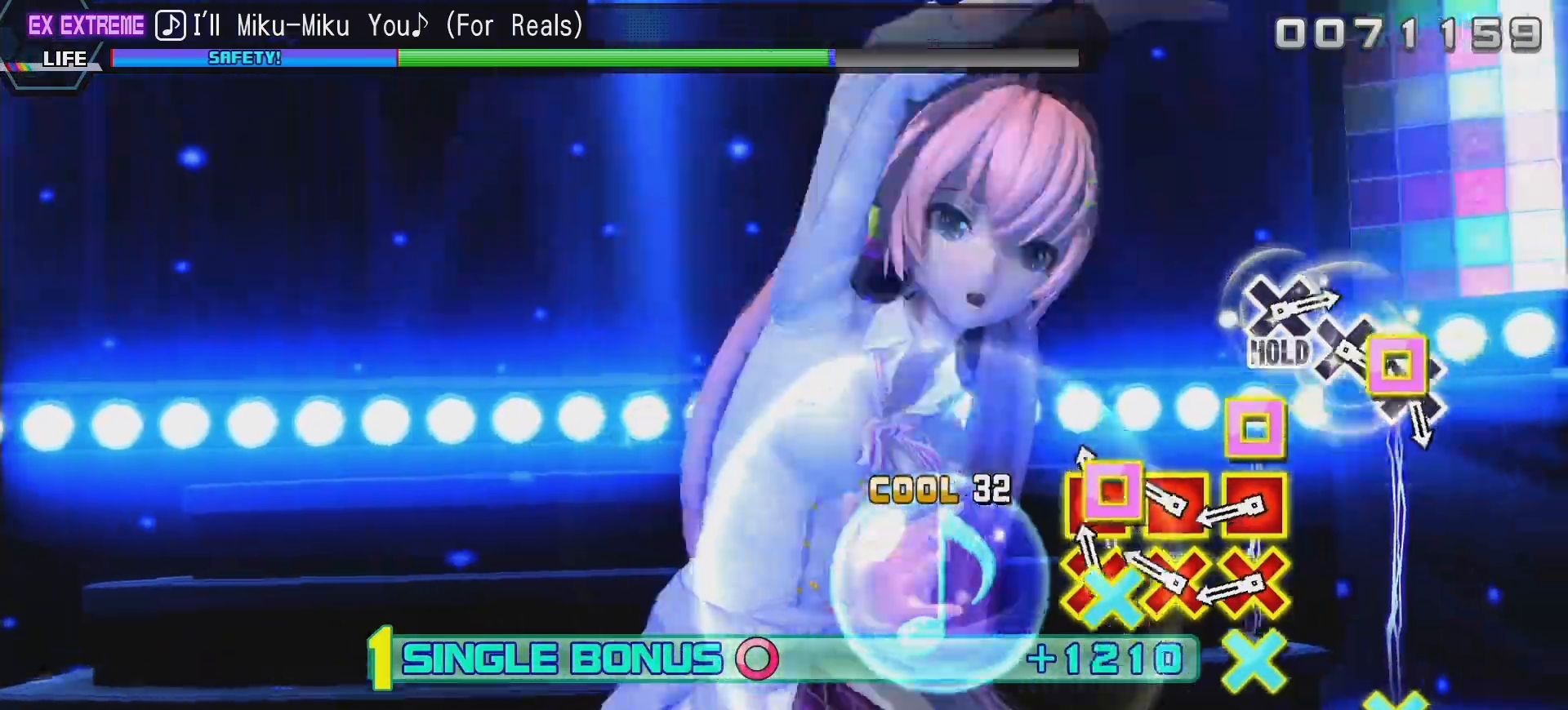
{"buttons": ["CROSS", "SQUARE", "L2"], "left_stick": "center", "right_stick": "center", "events": [[117, "CROSS", "up"], [117, "SQUARE", "up"], [200, "CROSS", "down"], [200, "SQUARE", "down"], [300, "CROSS", "up"], [300, "SQUARE", "up"], [383, "CROSS", "down"], [383, "SQUARE", "down"]]}
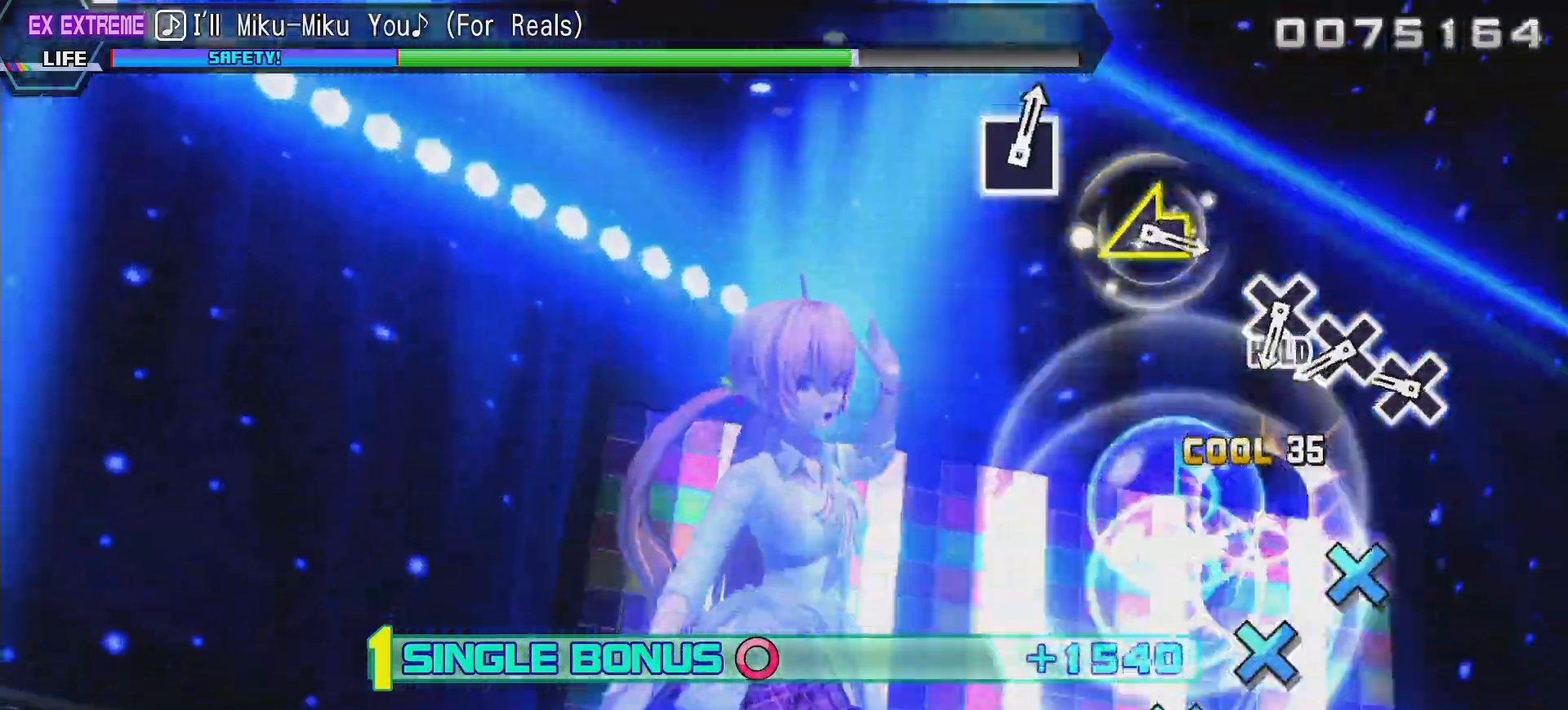
{"buttons": ["CROSS", "L2"], "left_stick": "center", "right_stick": "center", "events": [[17, "CROSS", "up"], [17, "SQUARE", "up"], [267, "CROSS", "down"], [367, "CROSS", "up"], [450, "CROSS", "down"]]}
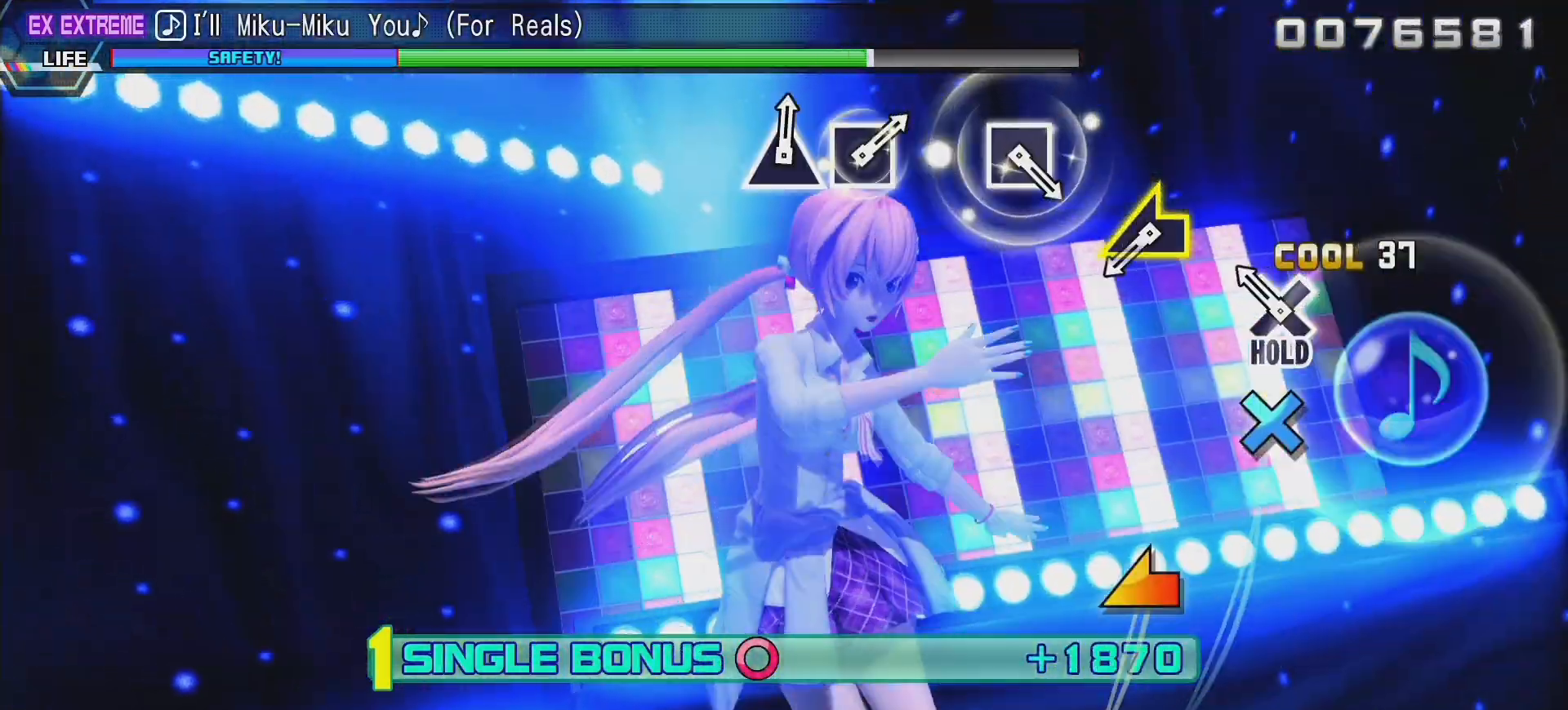
{"buttons": ["R2"], "left_stick": "left", "right_stick": "center", "events": [[50, "CROSS", "up"], [117, "CROSS", "down"], [200, "R2", "down"], [267, "L2", "up"], [283, "CROSS", "up"], [500, "left_stick", "left"]]}
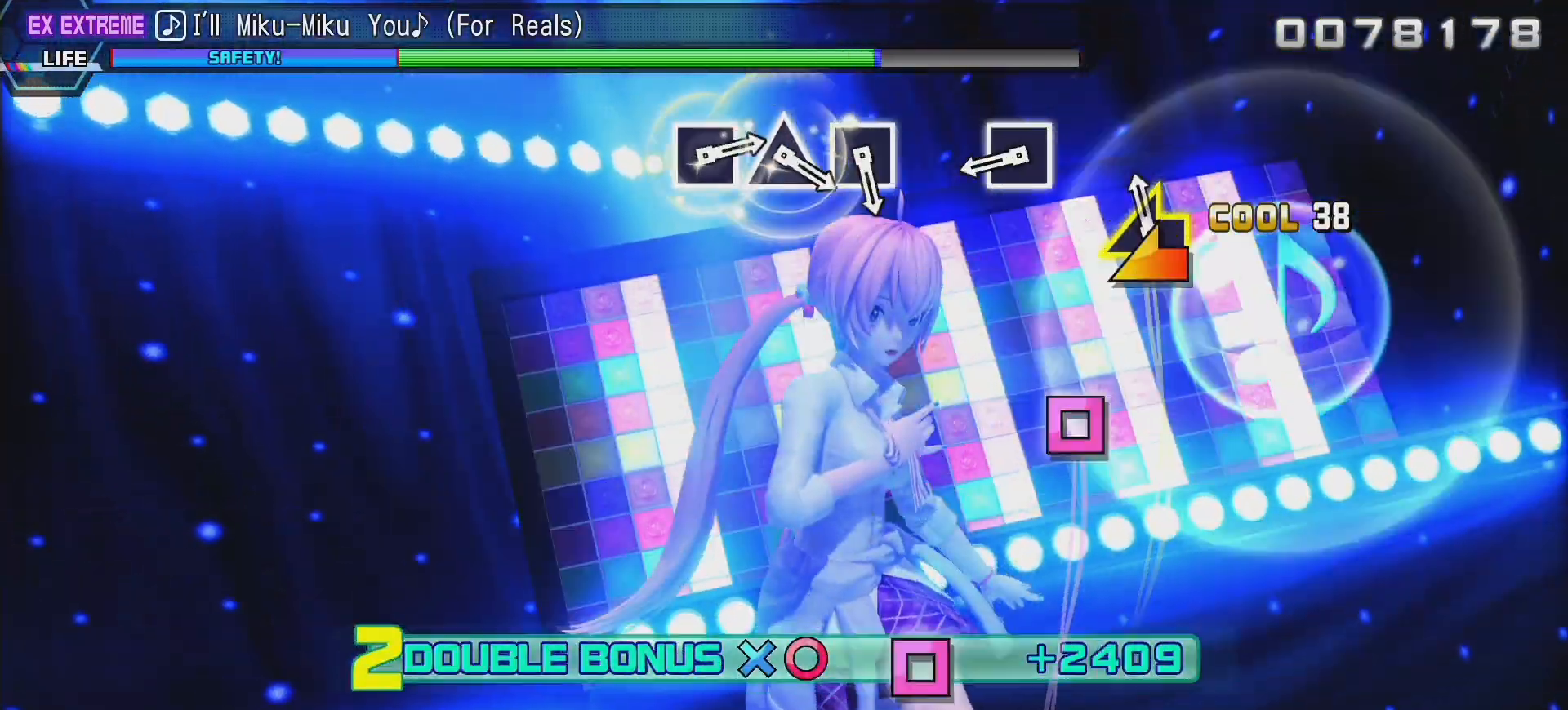
{"buttons": ["SQUARE", "R2"], "left_stick": "center", "right_stick": "center", "events": [[133, "left_stick", "center"], [383, "SQUARE", "down"]]}
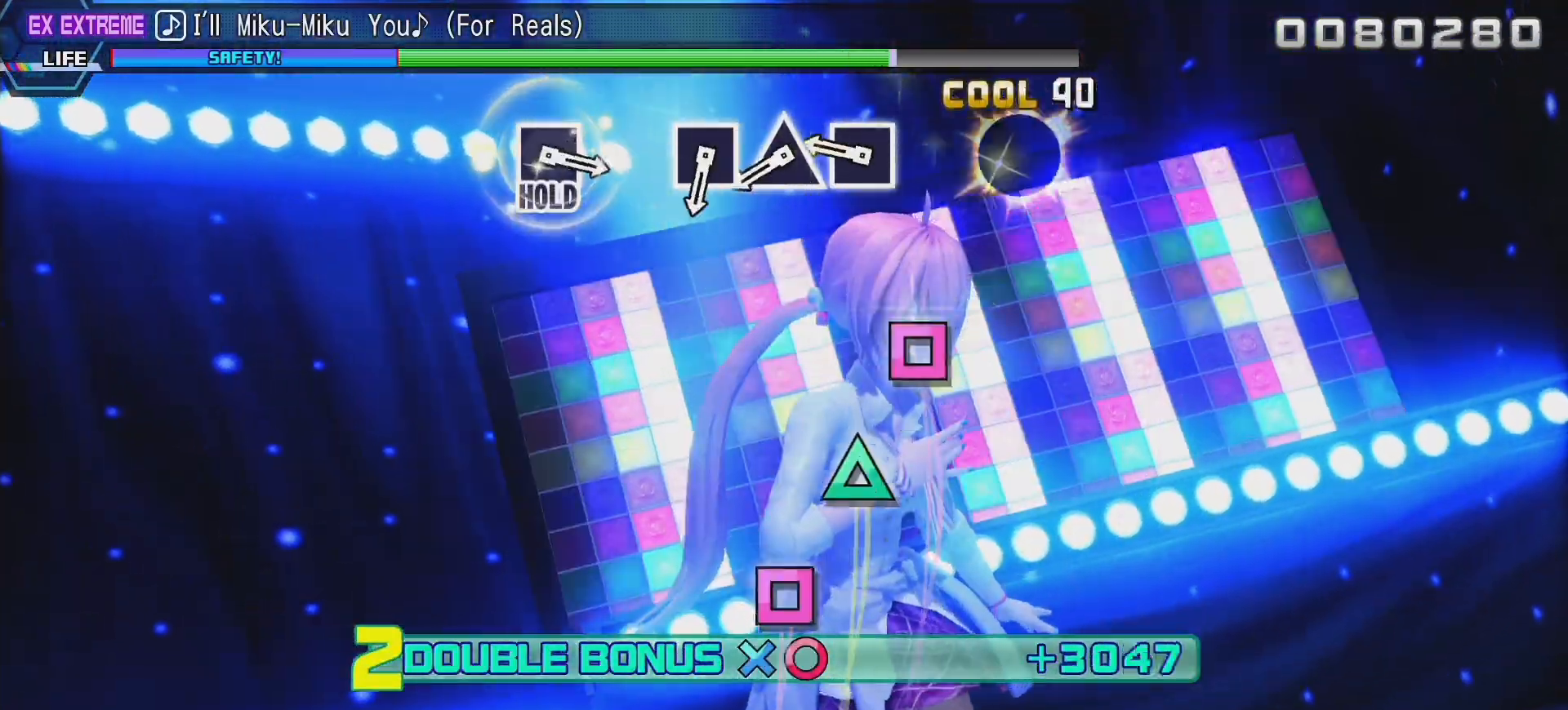
{"buttons": ["TRIANGLE", "R2"], "left_stick": "center", "right_stick": "center", "events": [[33, "SQUARE", "up"], [250, "SQUARE", "down"], [367, "SQUARE", "up"], [433, "TRIANGLE", "down"]]}
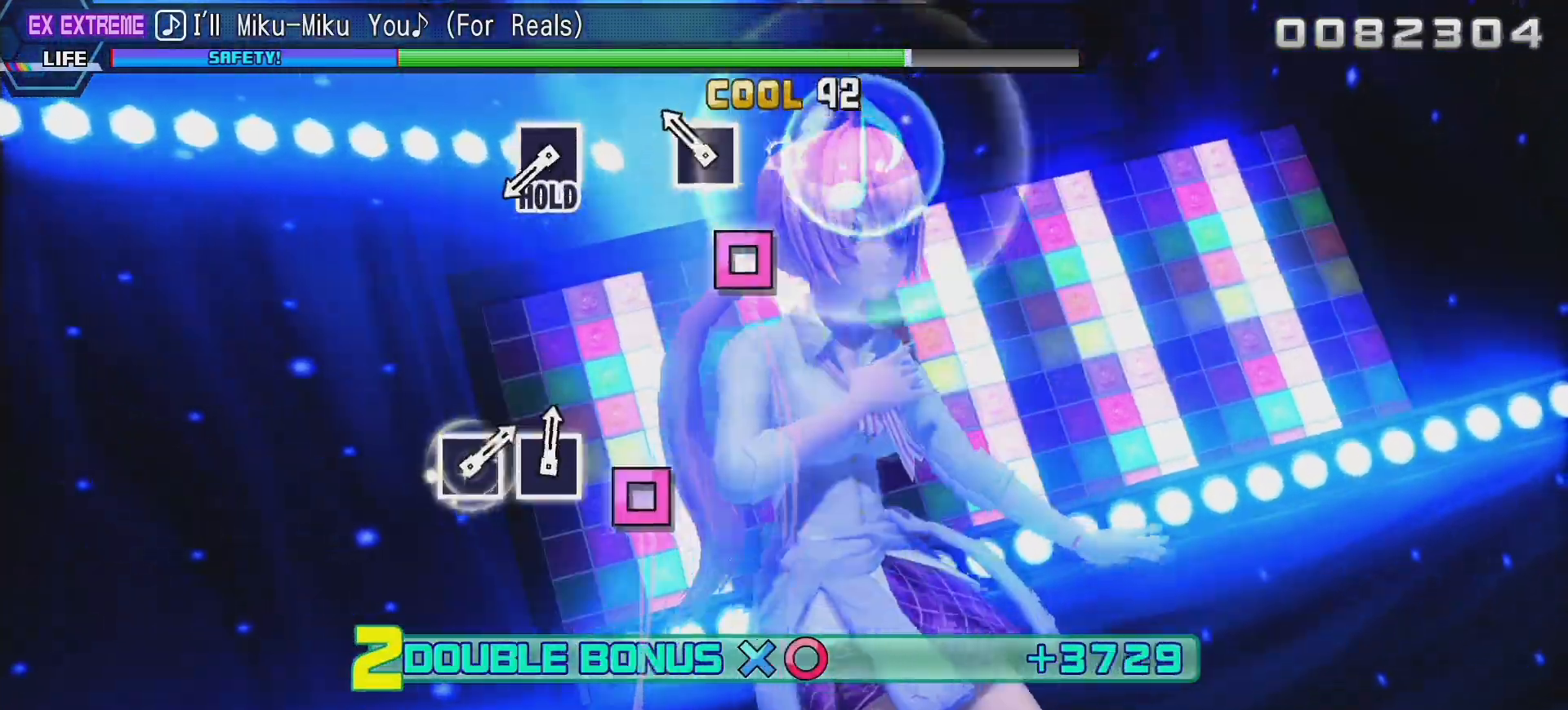
{"buttons": ["SQUARE", "R2"], "left_stick": "center", "right_stick": "center", "events": [[50, "TRIANGLE", "up"], [117, "SQUARE", "down"], [300, "SQUARE", "up"], [483, "SQUARE", "down"]]}
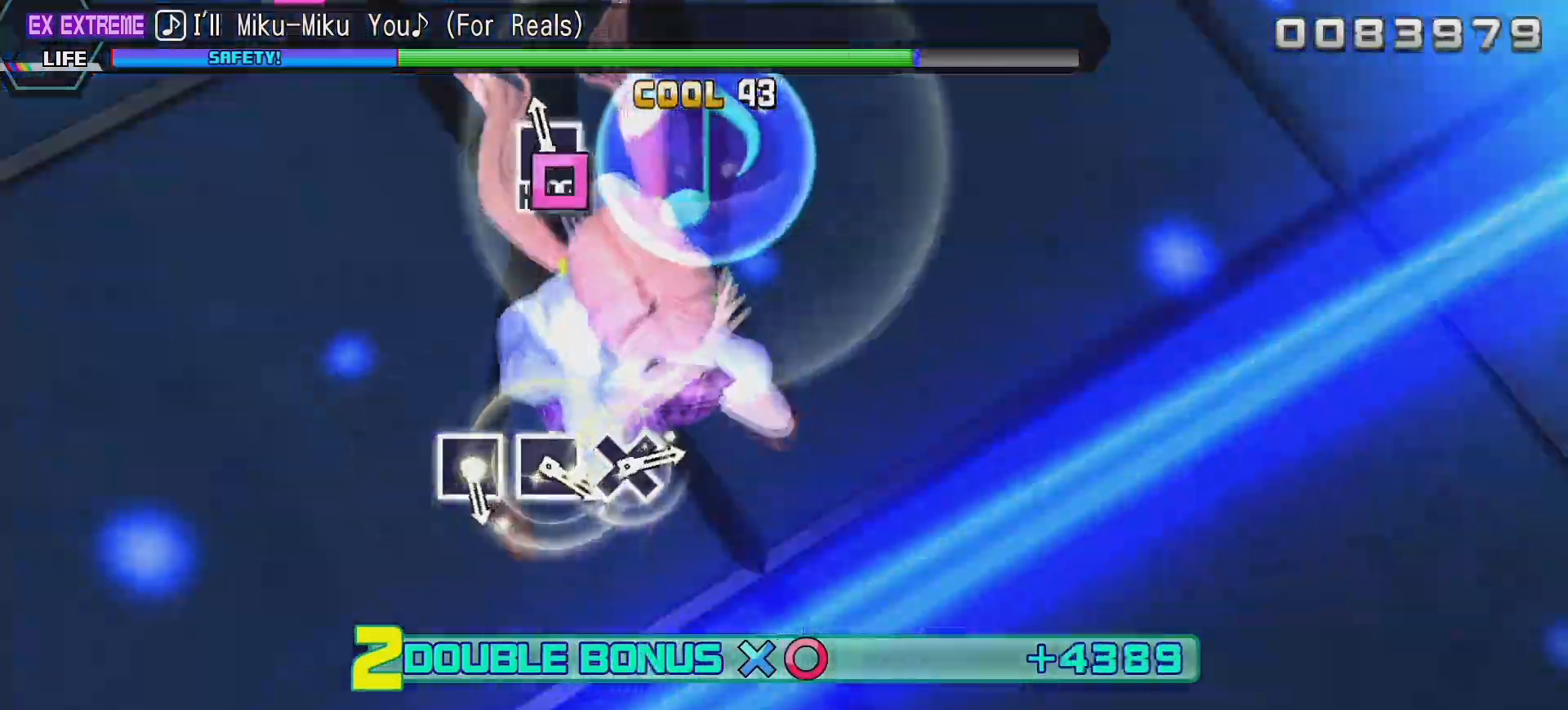
{"buttons": ["L2"], "left_stick": "center", "right_stick": "center", "events": [[150, "L2", "down"], [300, "R2", "up"], [317, "SQUARE", "up"]]}
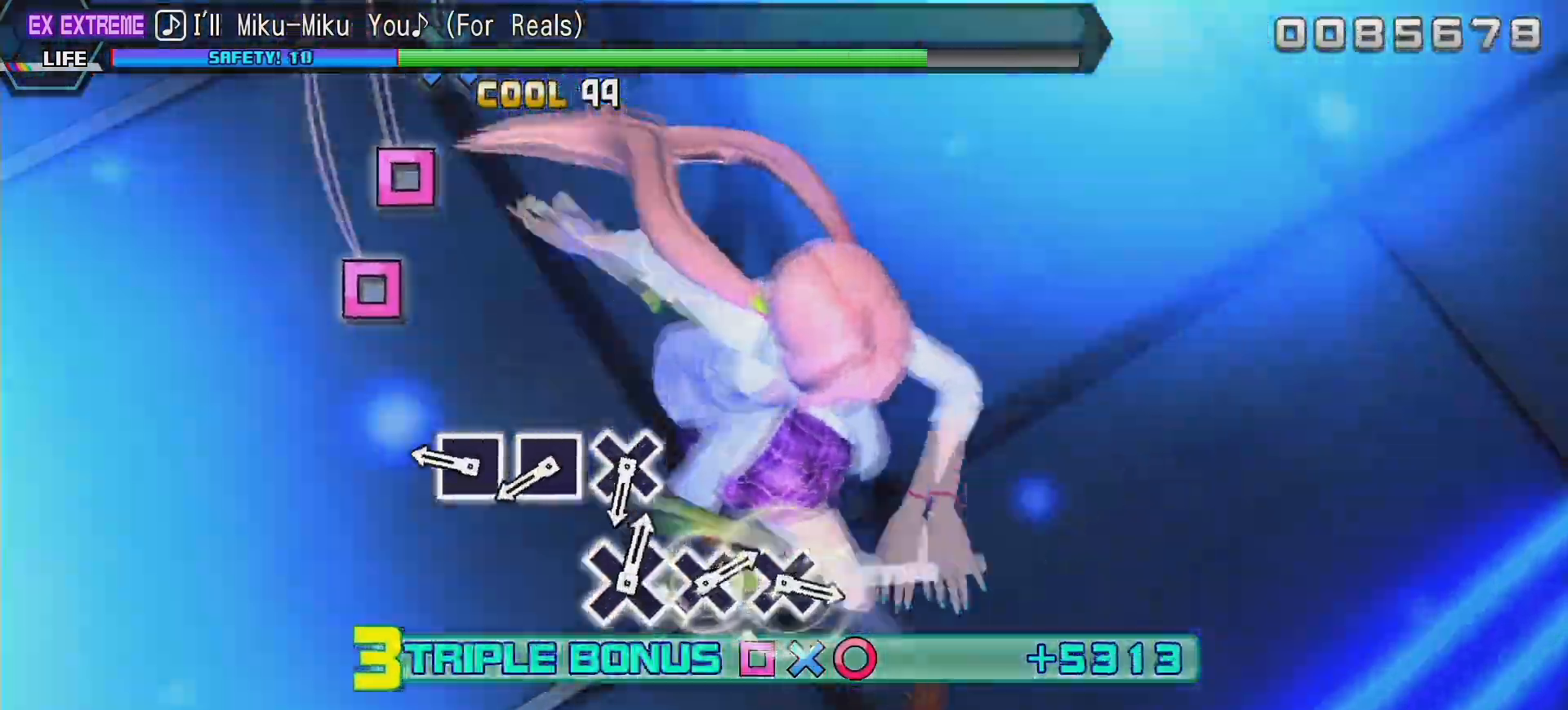
{"buttons": ["SQUARE", "L2"], "left_stick": "center", "right_stick": "center", "events": [[267, "SQUARE", "down"], [400, "SQUARE", "up"], [433, "SQUARE", "down"]]}
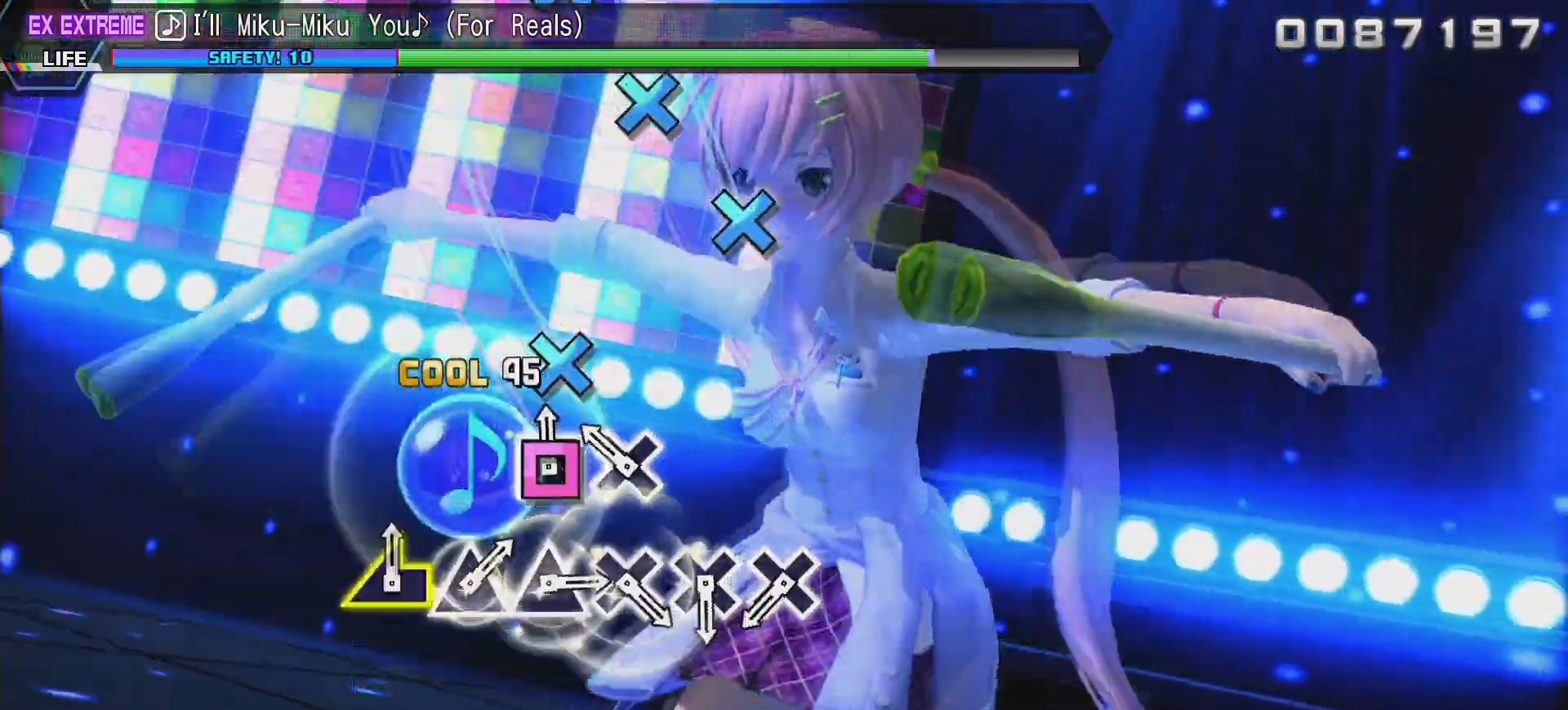
{"buttons": ["L2"], "left_stick": "center", "right_stick": "center", "events": [[50, "SQUARE", "up"], [133, "CROSS", "down"], [250, "CROSS", "up"]]}
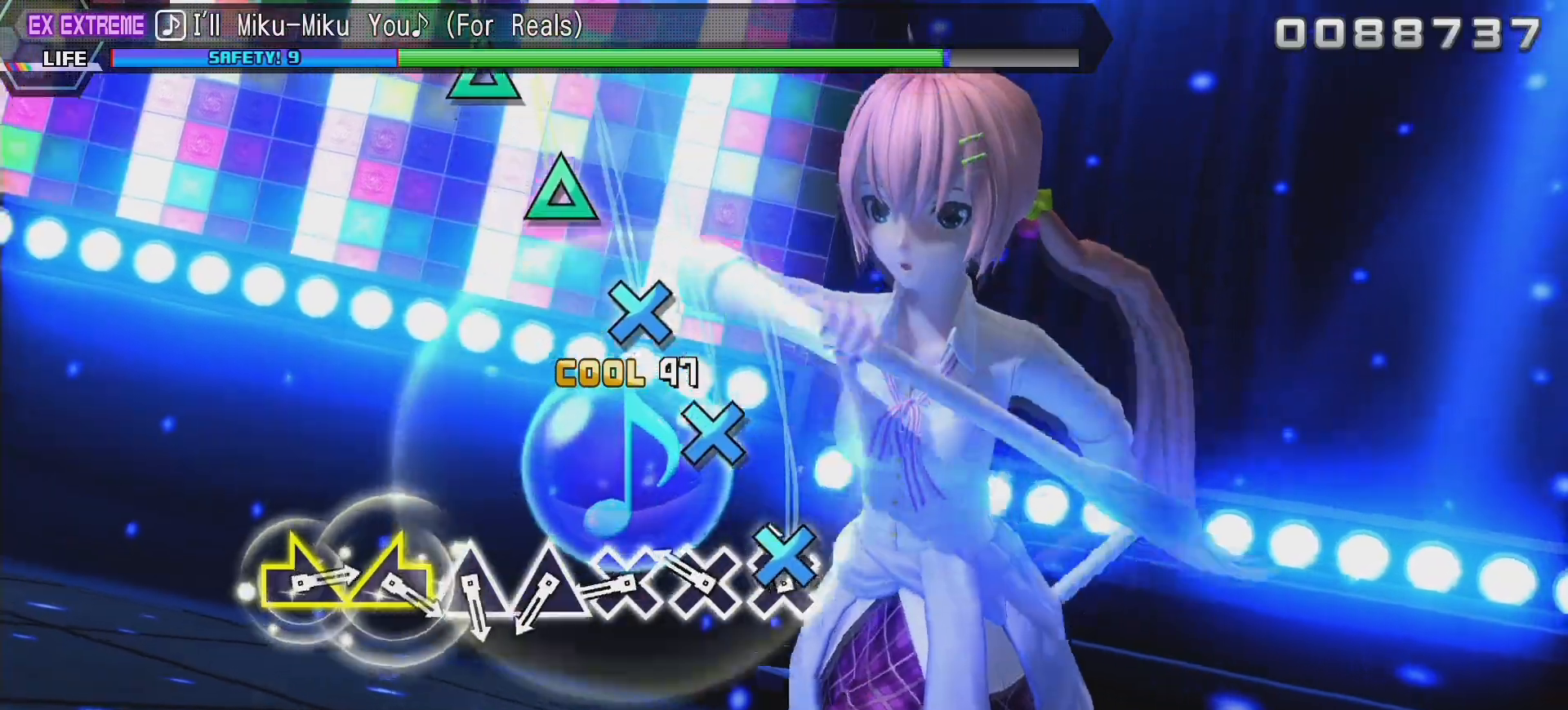
{"buttons": ["L2"], "left_stick": "center", "right_stick": "center", "events": [[17, "CROSS", "down"], [117, "CROSS", "up"], [200, "CROSS", "down"], [300, "CROSS", "up"], [383, "CROSS", "down"], [450, "CROSS", "up"]]}
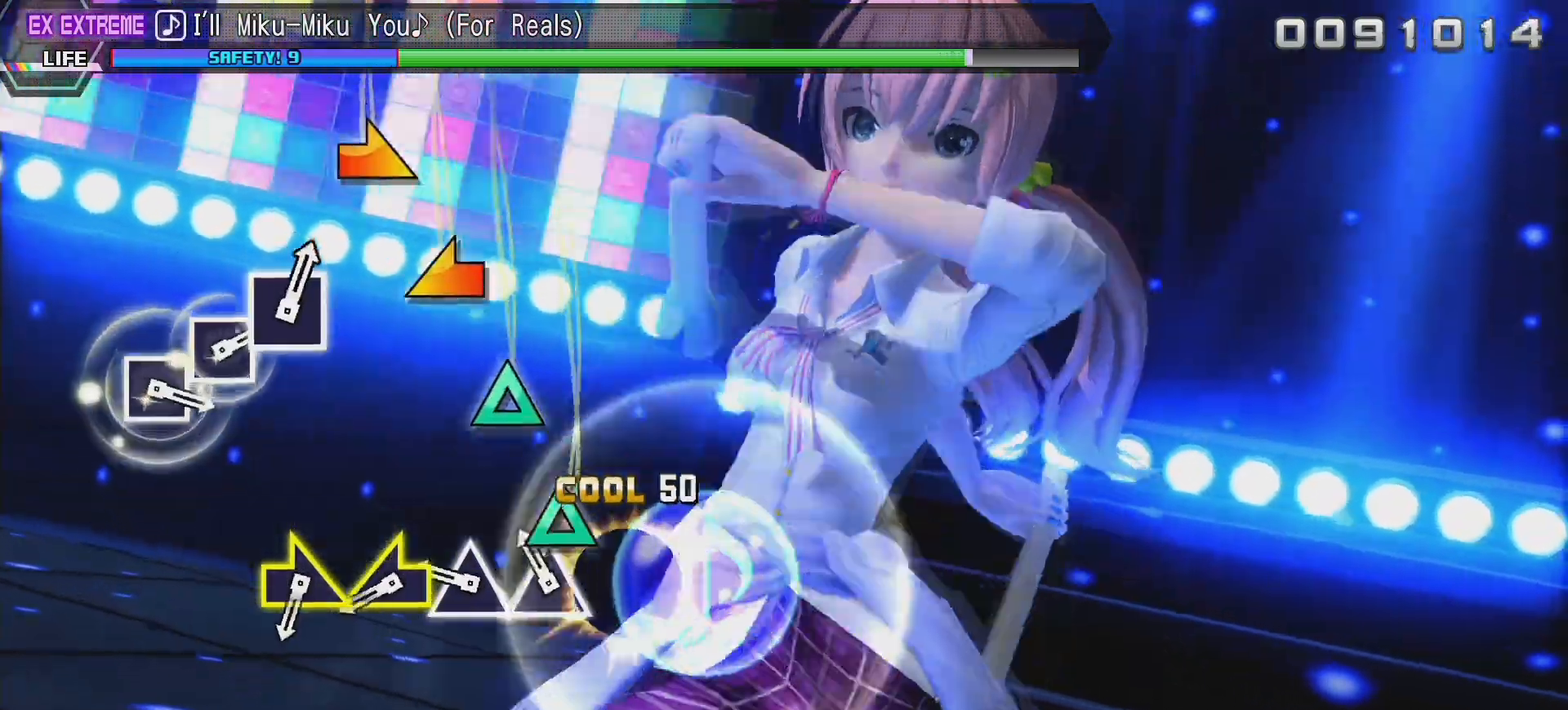
{"buttons": ["L2"], "left_stick": "left", "right_stick": "center", "events": [[67, "TRIANGLE", "down"], [183, "TRIANGLE", "up"], [250, "TRIANGLE", "down"], [367, "TRIANGLE", "up"], [433, "left_stick", "left"]]}
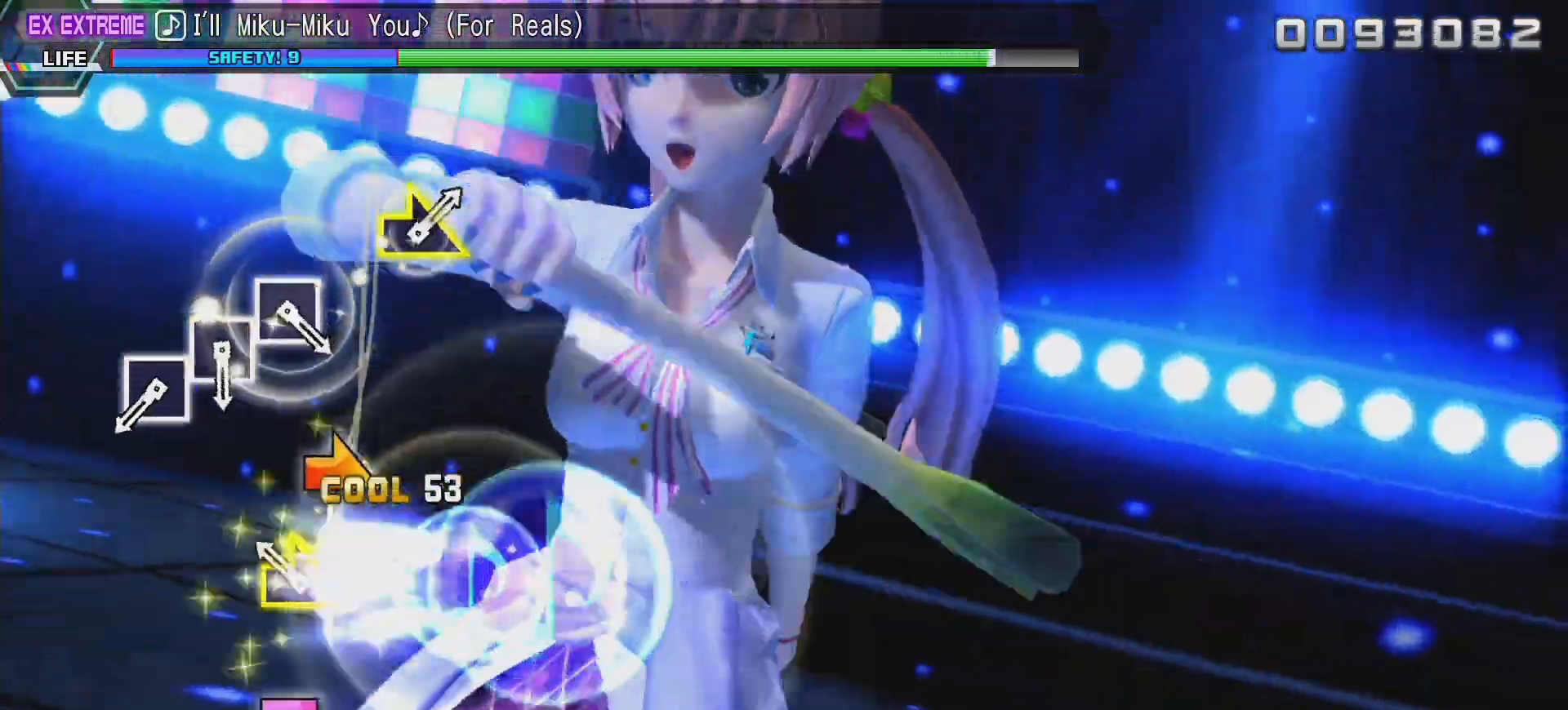
{"buttons": ["SQUARE", "L2"], "left_stick": "center", "right_stick": "center", "events": [[133, "left_stick", "right"], [233, "left_stick", "center"], [500, "SQUARE", "down"]]}
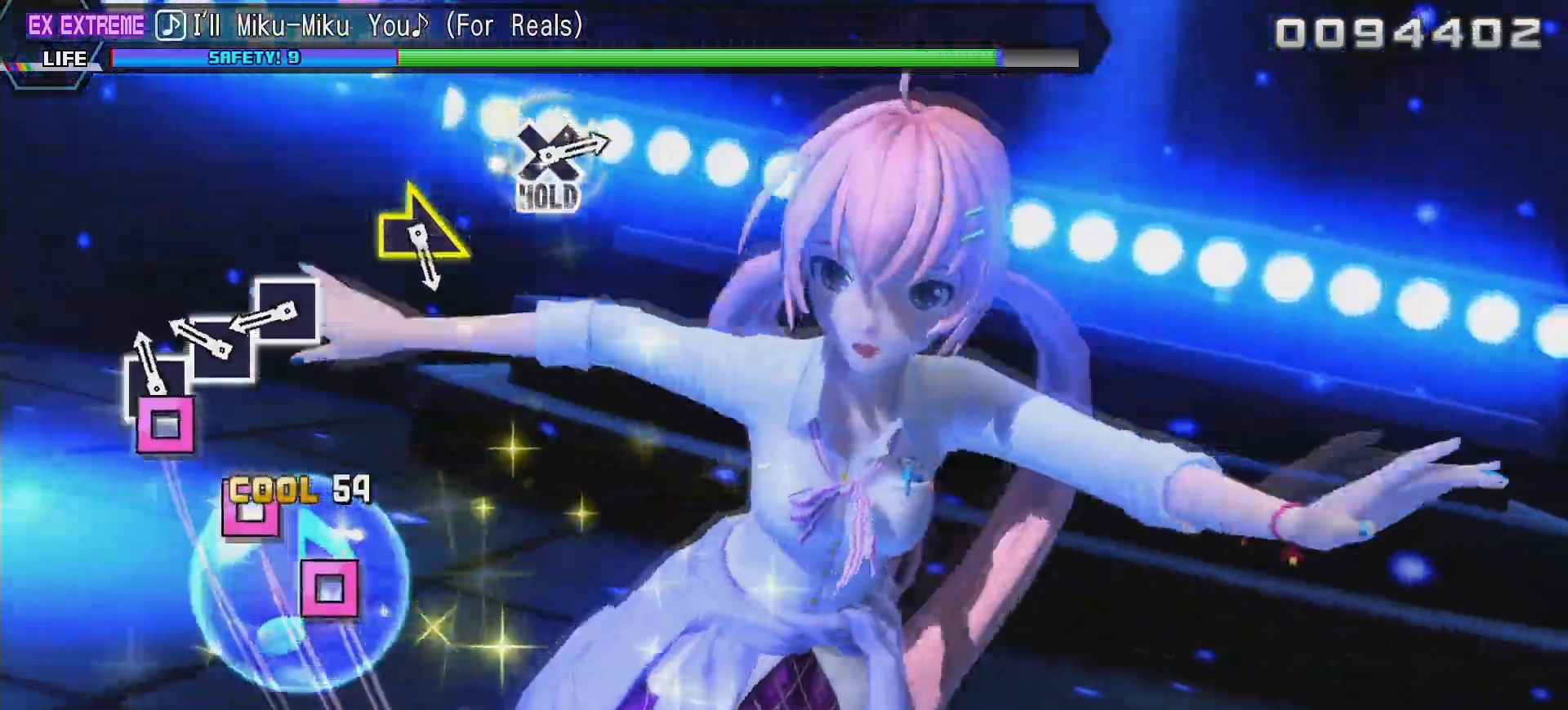
{"buttons": [], "left_stick": "center", "right_stick": "center", "events": [[117, "SQUARE", "up"], [183, "SQUARE", "down"], [300, "SQUARE", "up"], [367, "SQUARE", "down"], [467, "L2", "up"], [500, "SQUARE", "up"]]}
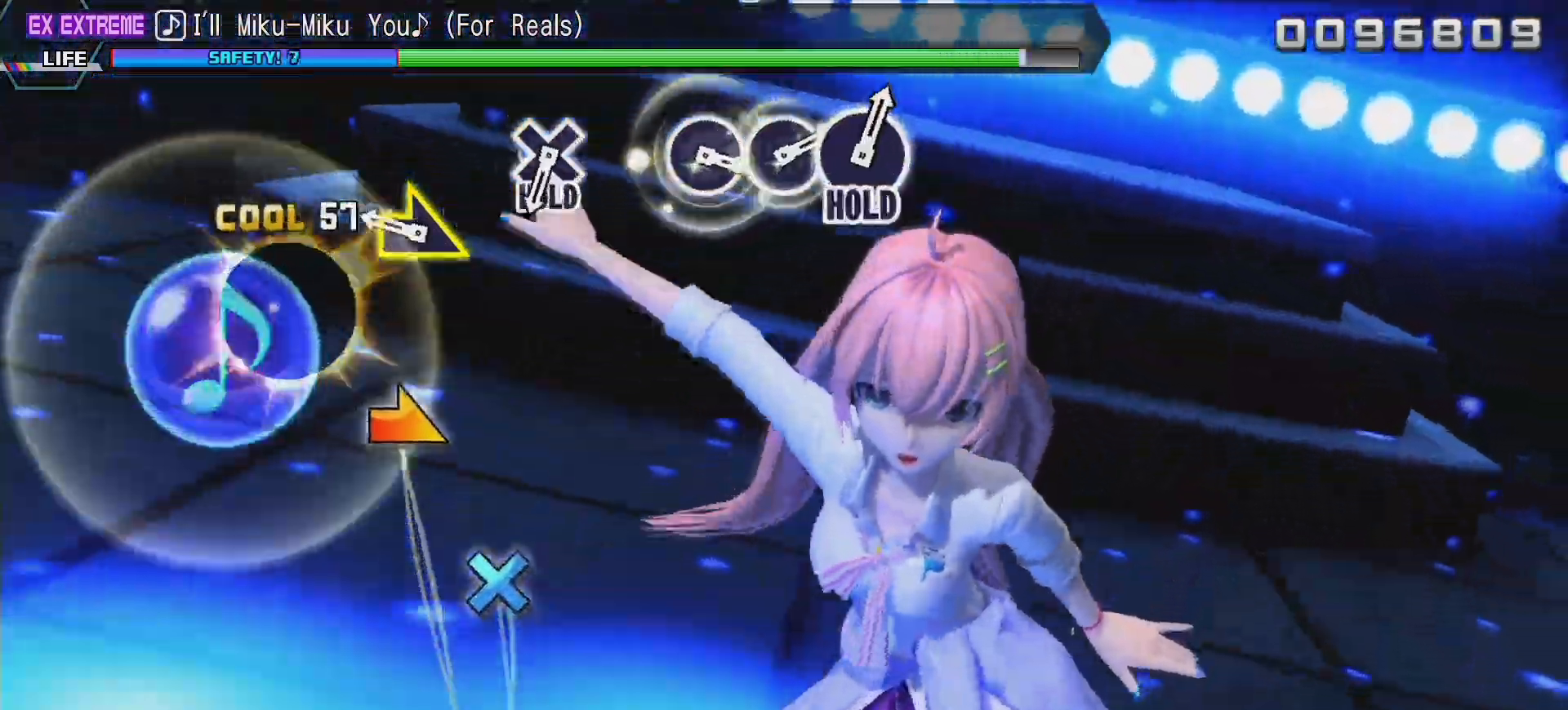
{"buttons": [], "left_stick": "center", "right_stick": "center", "events": [[250, "left_stick", "up-right"], [383, "left_stick", "center"]]}
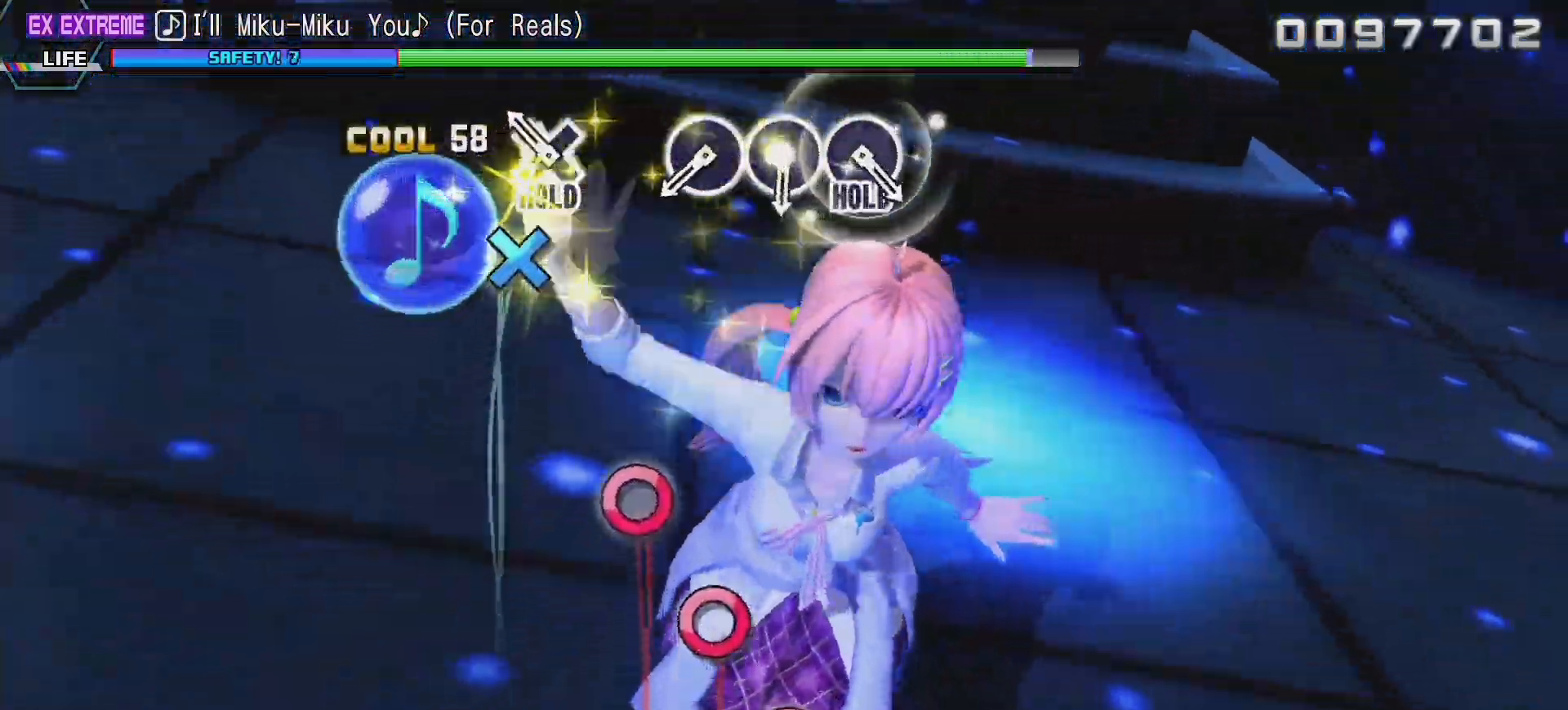
{"buttons": ["L2"], "left_stick": "center", "right_stick": "center", "events": [[133, "CROSS", "down"], [233, "L2", "down"], [333, "CROSS", "up"]]}
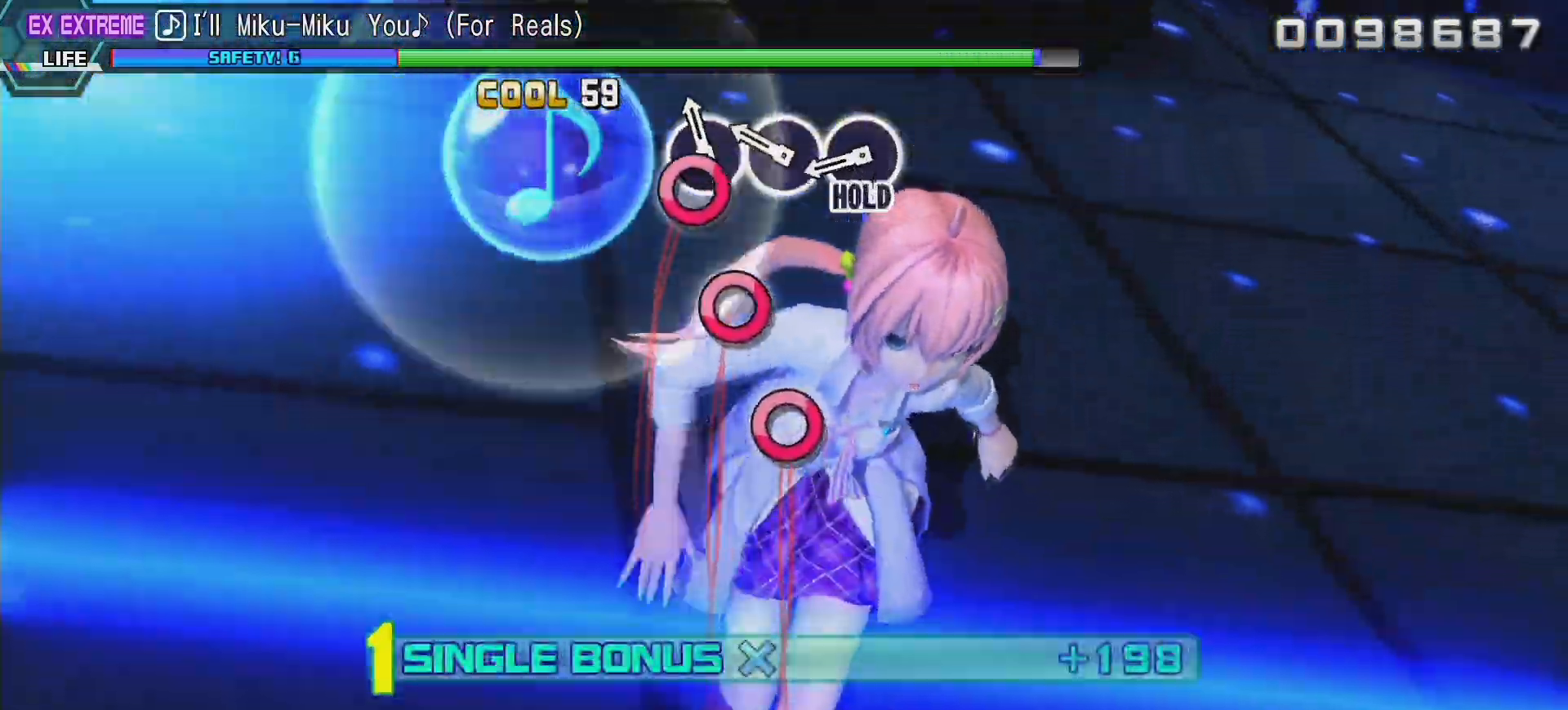
{"buttons": ["CIRCLE", "L2"], "left_stick": "center", "right_stick": "center", "events": [[17, "CIRCLE", "down"], [133, "CIRCLE", "up"], [183, "CIRCLE", "down"], [300, "CIRCLE", "up"], [383, "CIRCLE", "down"]]}
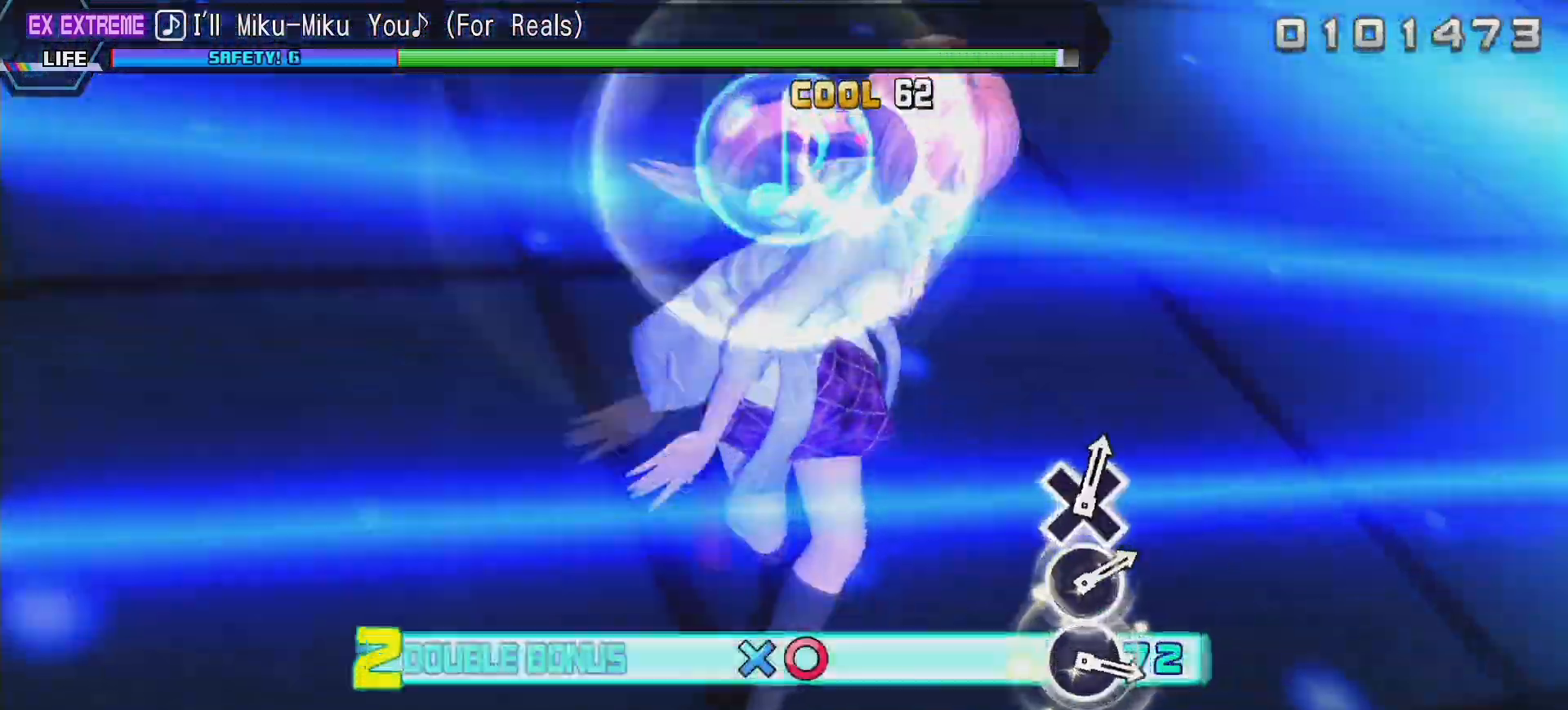
{"buttons": ["R2"], "left_stick": "center", "right_stick": "center", "events": [[33, "R2", "down"], [133, "CIRCLE", "up"], [133, "L2", "up"]]}
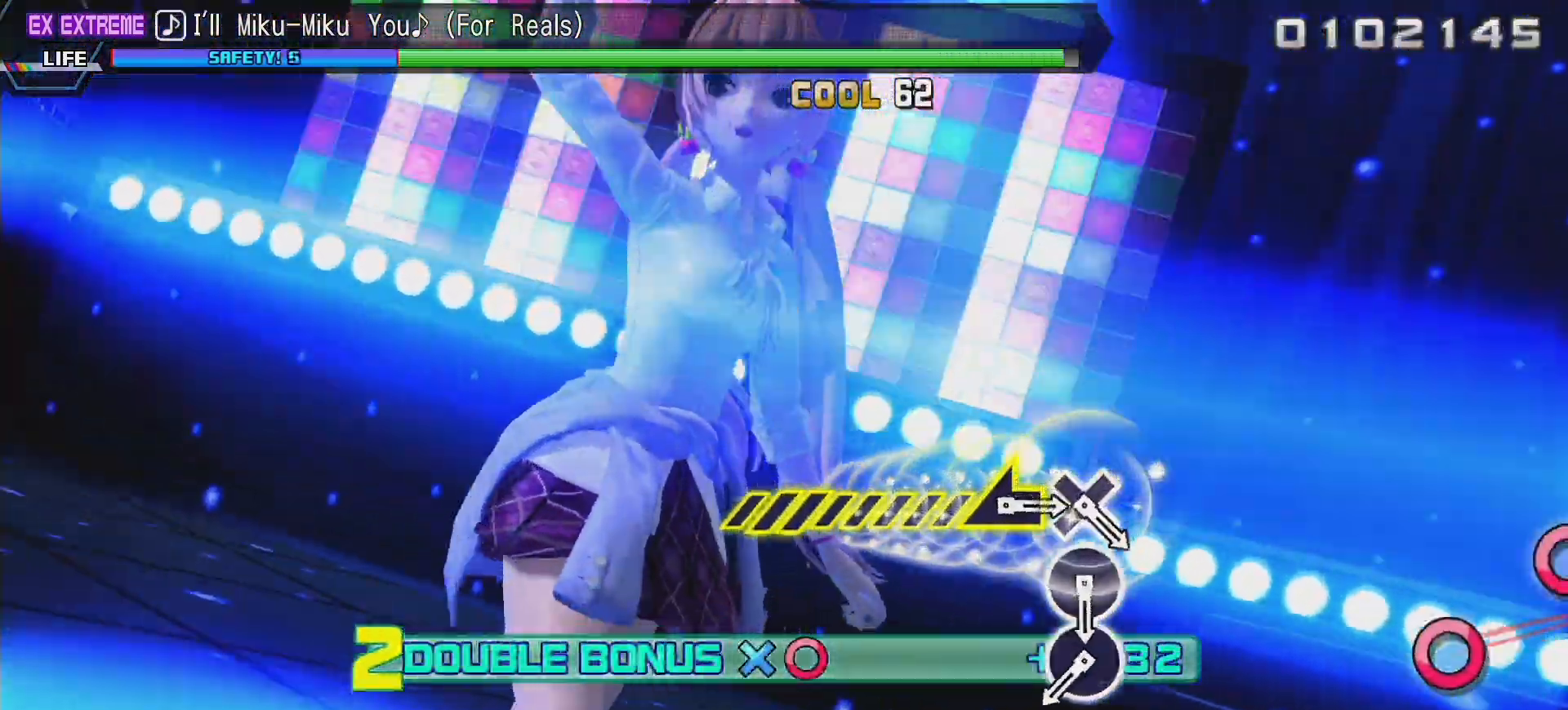
{"buttons": ["R2"], "left_stick": "center", "right_stick": "center", "events": []}
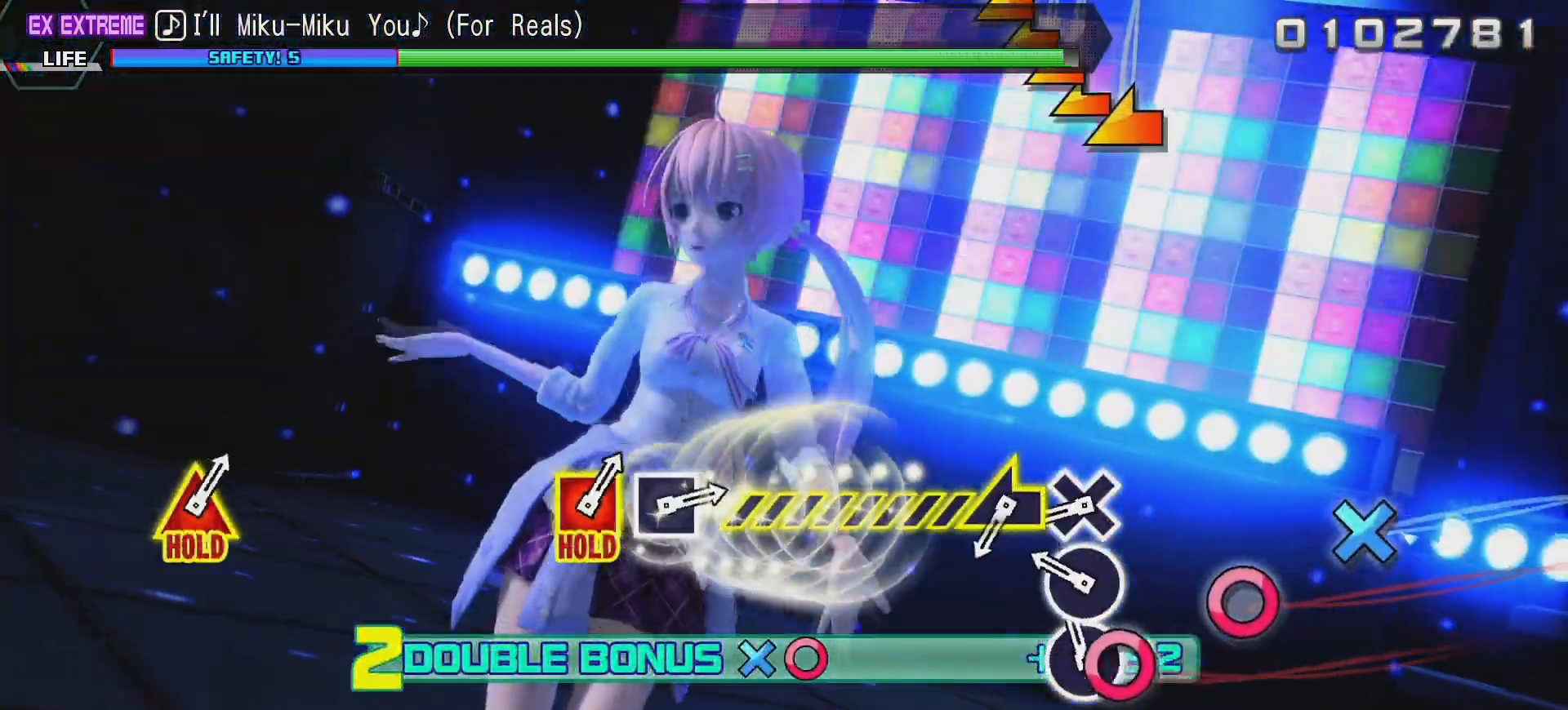
{"buttons": ["R2"], "left_stick": "left", "right_stick": "center", "events": [[17, "CIRCLE", "down"], [150, "CIRCLE", "up"], [183, "CIRCLE", "down"], [283, "CIRCLE", "up"], [367, "CROSS", "down"], [483, "CROSS", "up"], [483, "left_stick", "left"]]}
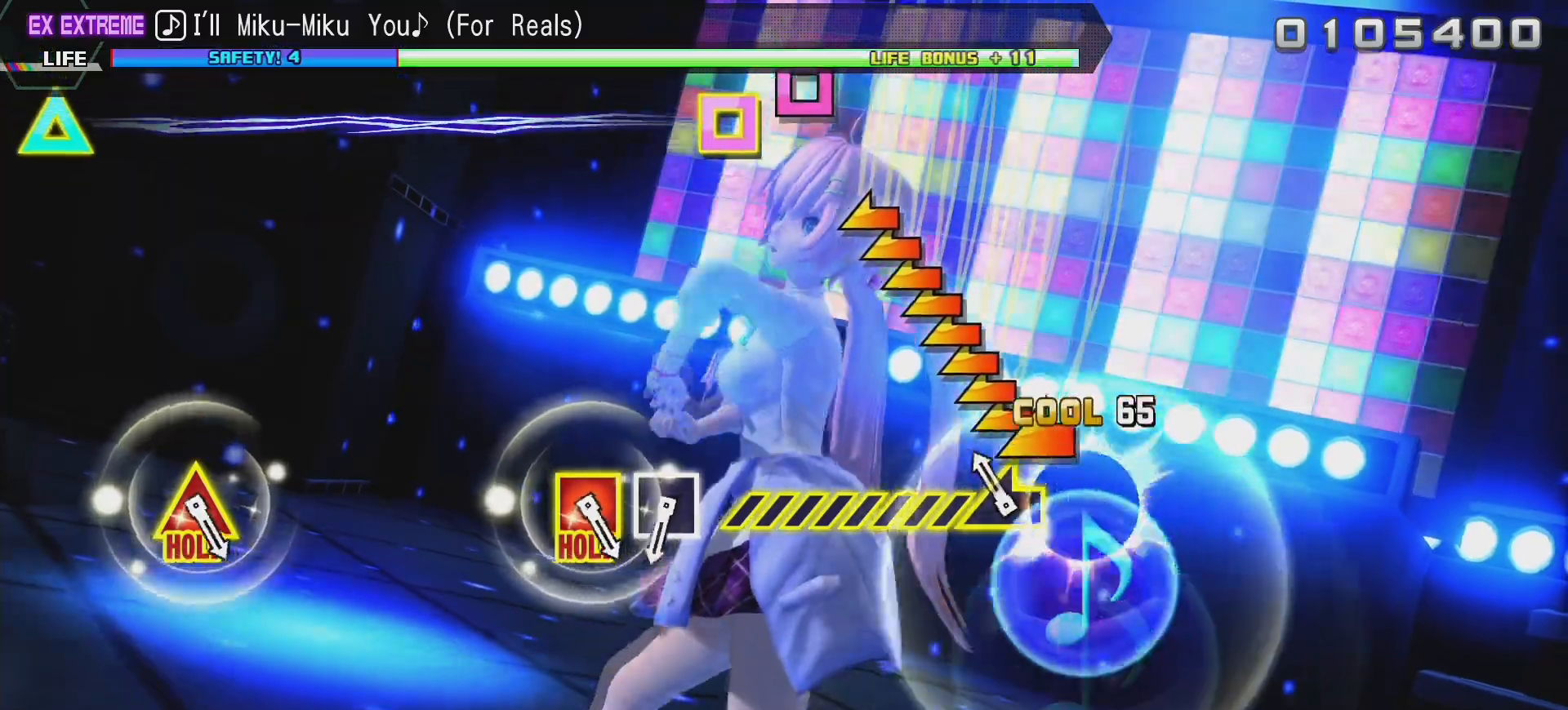
{"buttons": ["R2"], "left_stick": "center", "right_stick": "center", "events": [[433, "left_stick", "center"]]}
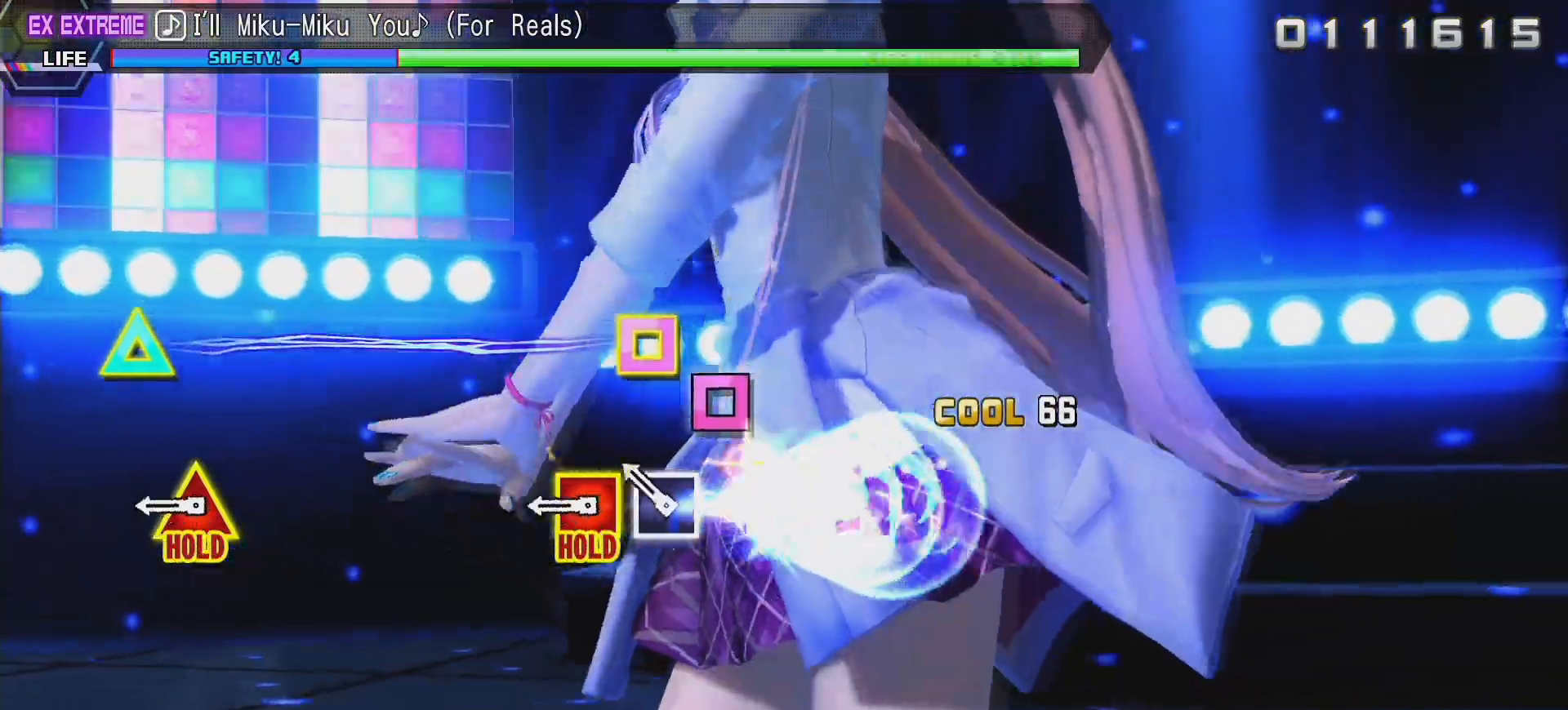
{"buttons": ["SQUARE", "TRIANGLE", "R2"], "left_stick": "center", "right_stick": "center", "events": [[133, "SQUARE", "down"], [233, "SQUARE", "up"], [317, "SQUARE", "down"], [317, "TRIANGLE", "down"]]}
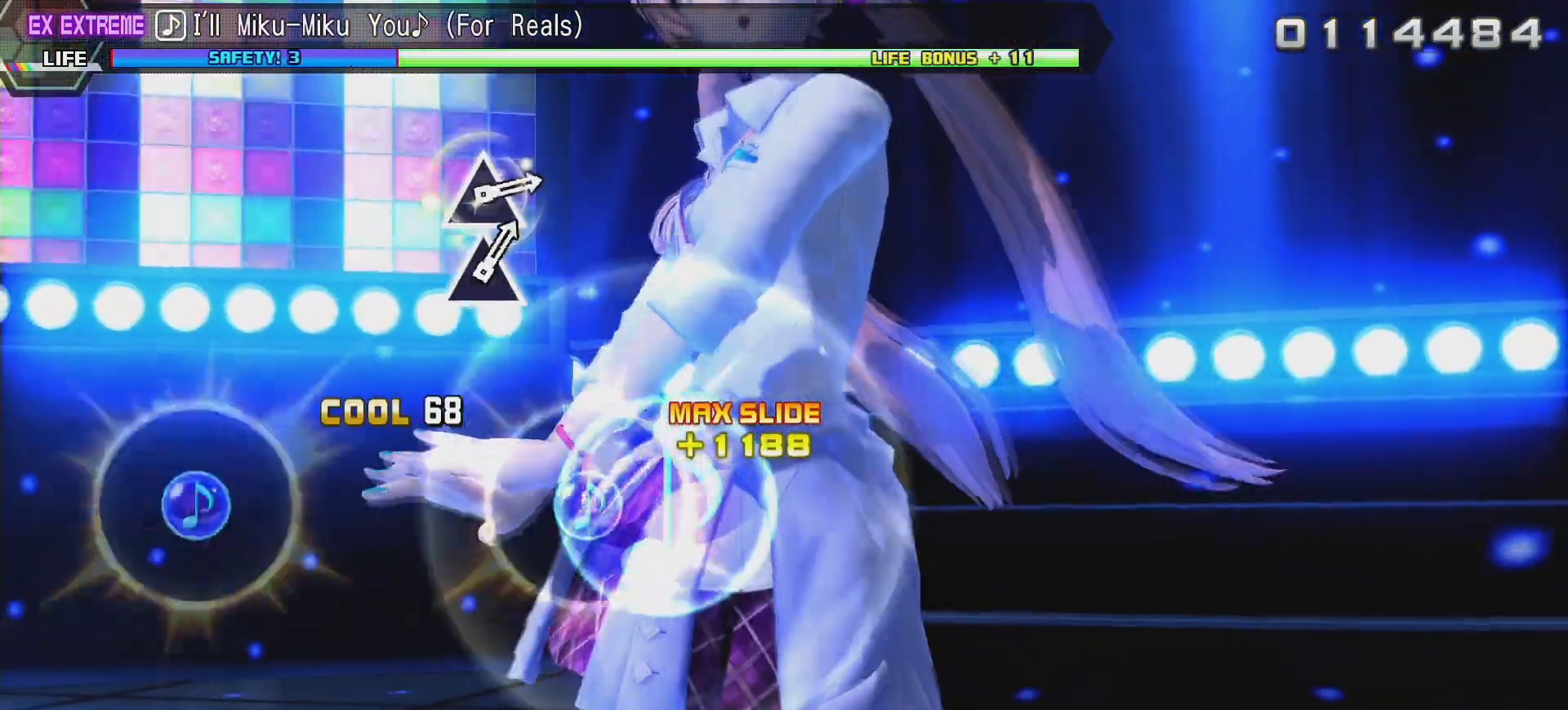
{"buttons": ["L2"], "left_stick": "center", "right_stick": "center", "events": [[17, "L2", "down"], [200, "SQUARE", "up"], [217, "TRIANGLE", "up"], [250, "R2", "up"]]}
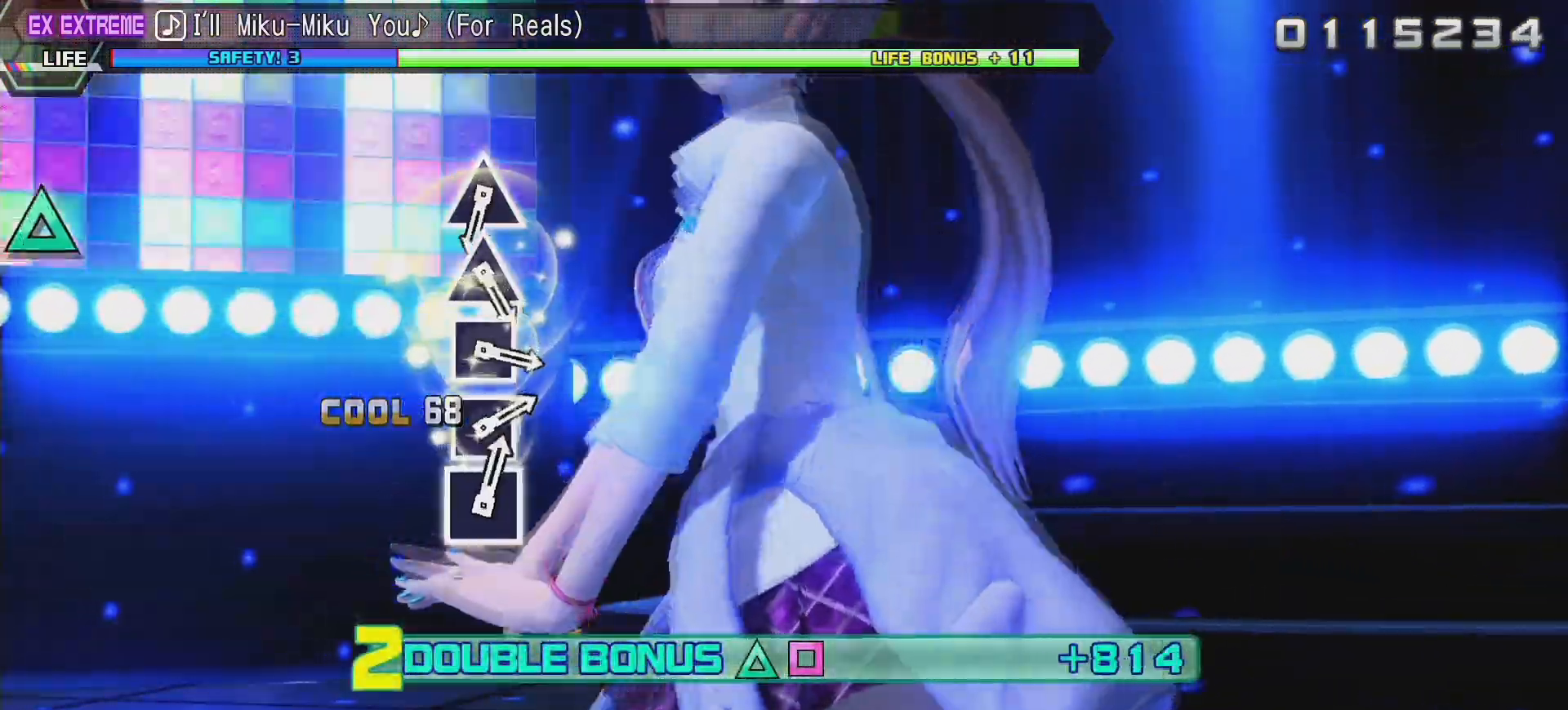
{"buttons": ["L2"], "left_stick": "center", "right_stick": "center", "events": []}